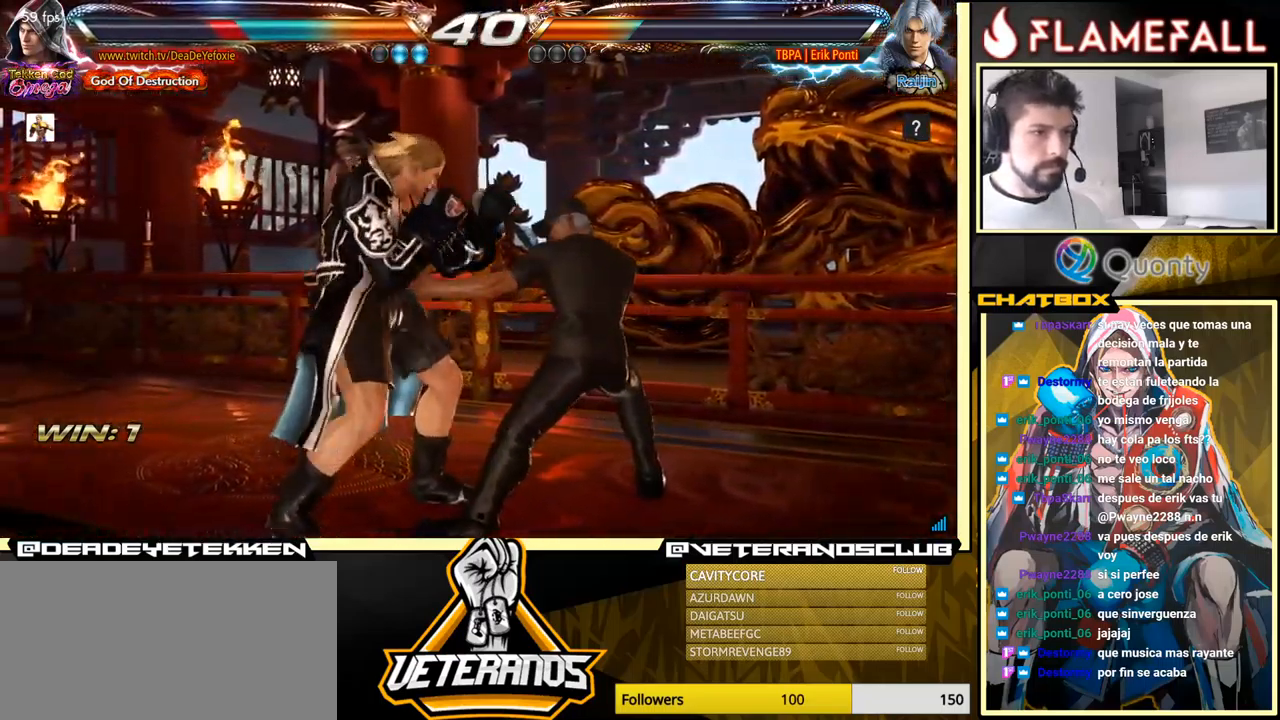
Gameplay with a controller (arcade stick); each line is a JSON object with the inputs held at the frame after it. "events" lists button and stick changes between this image and that frame as [ms after this image, input, new state], when the widget could be followed in between. Not read: L3 R3.
{"buttons": [], "left_stick": "left", "events": [[50, "left_stick", "down"], [450, "left_stick", "left"]]}
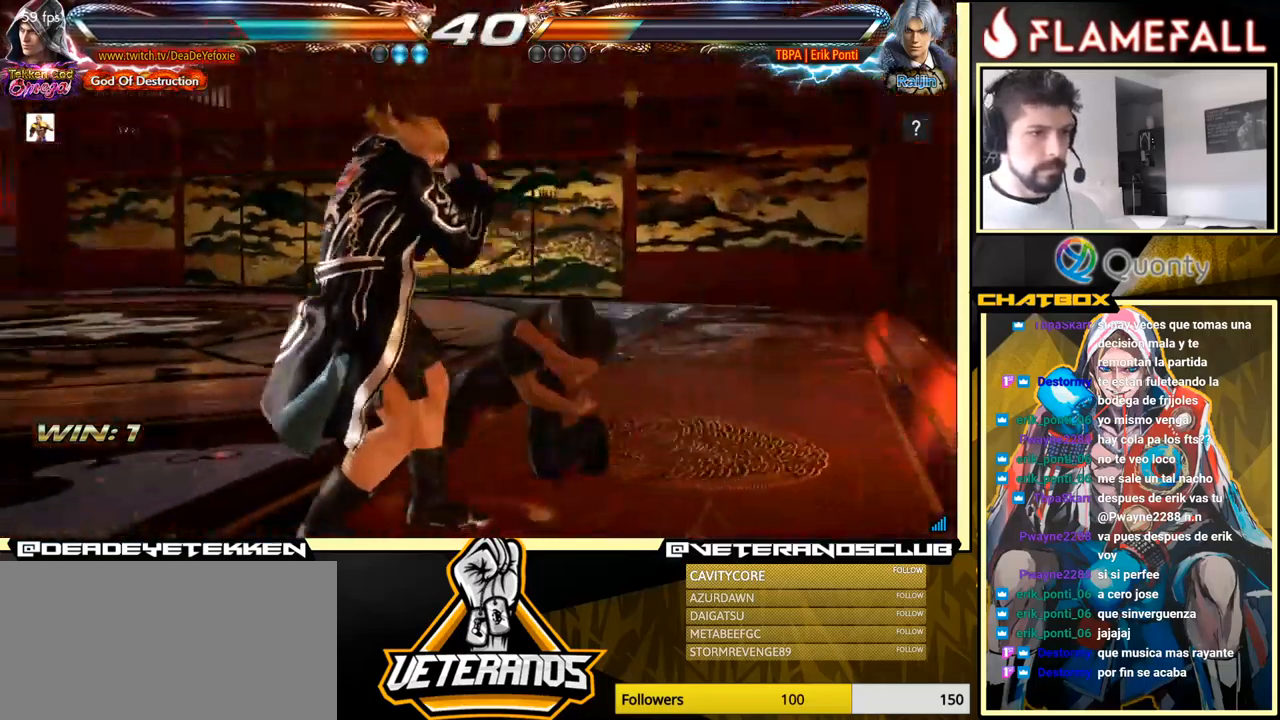
{"buttons": [], "left_stick": "center", "events": [[84, "left_stick", "down-left"], [367, "left_stick", "center"]]}
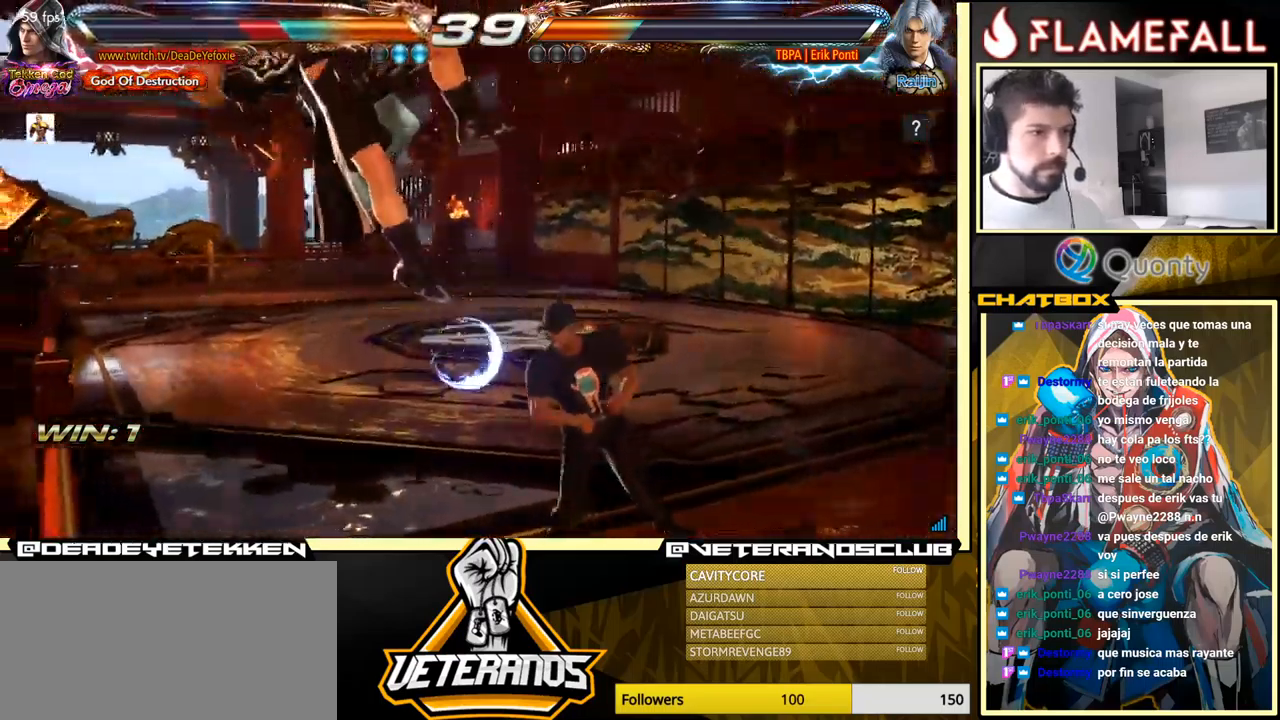
{"buttons": [], "left_stick": "center", "events": []}
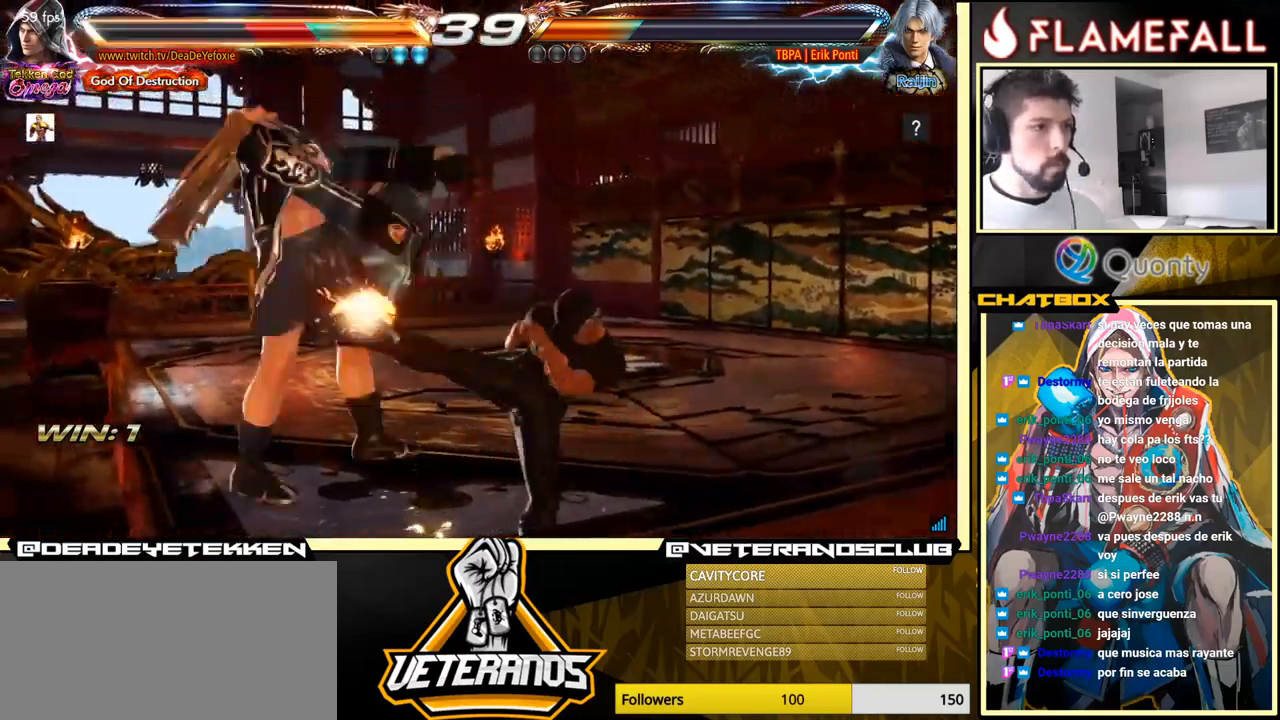
{"buttons": [], "left_stick": "center", "events": [[300, "X", "down"], [400, "X", "up"]]}
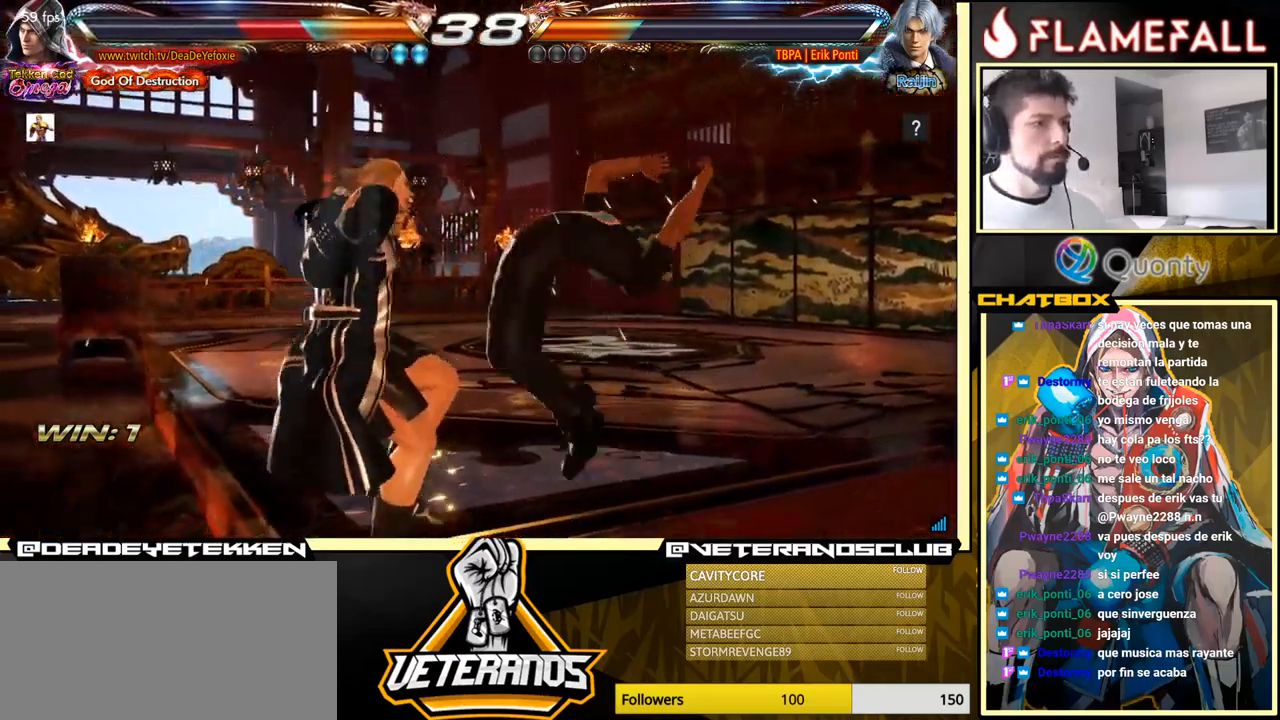
{"buttons": [], "left_stick": "center", "events": []}
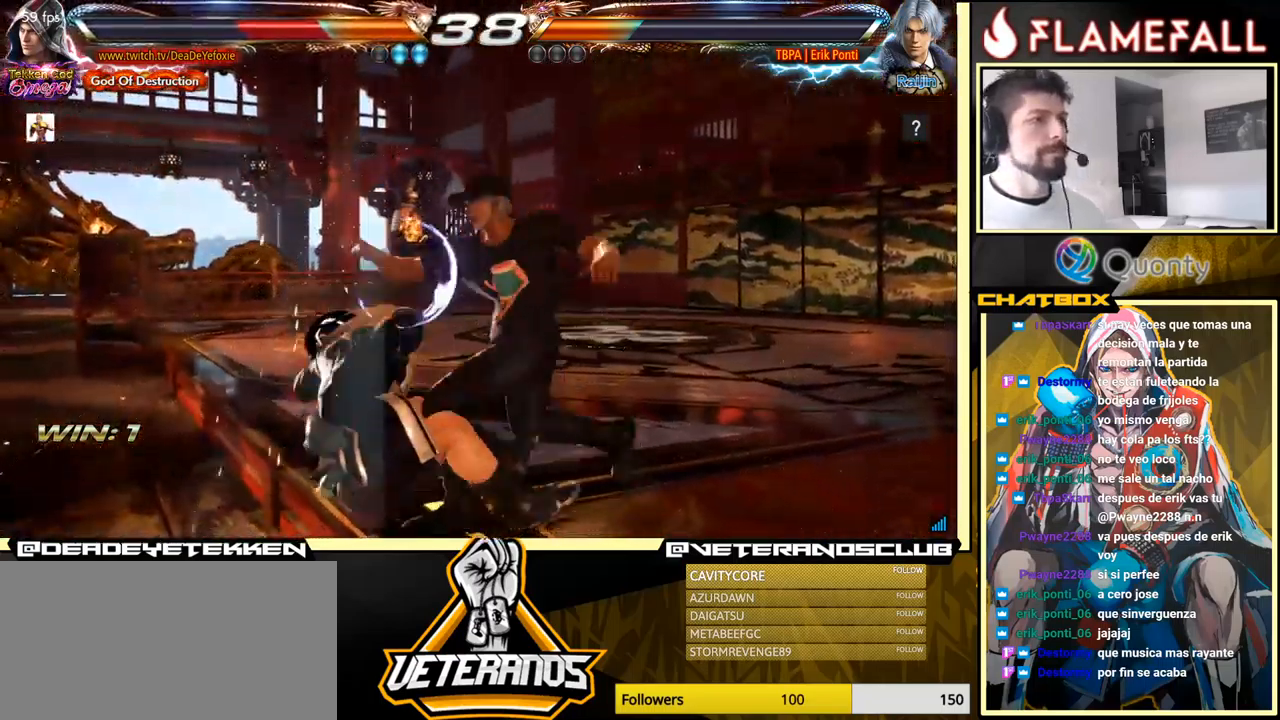
{"buttons": [], "left_stick": "center", "events": [[134, "X", "down"], [267, "X", "up"]]}
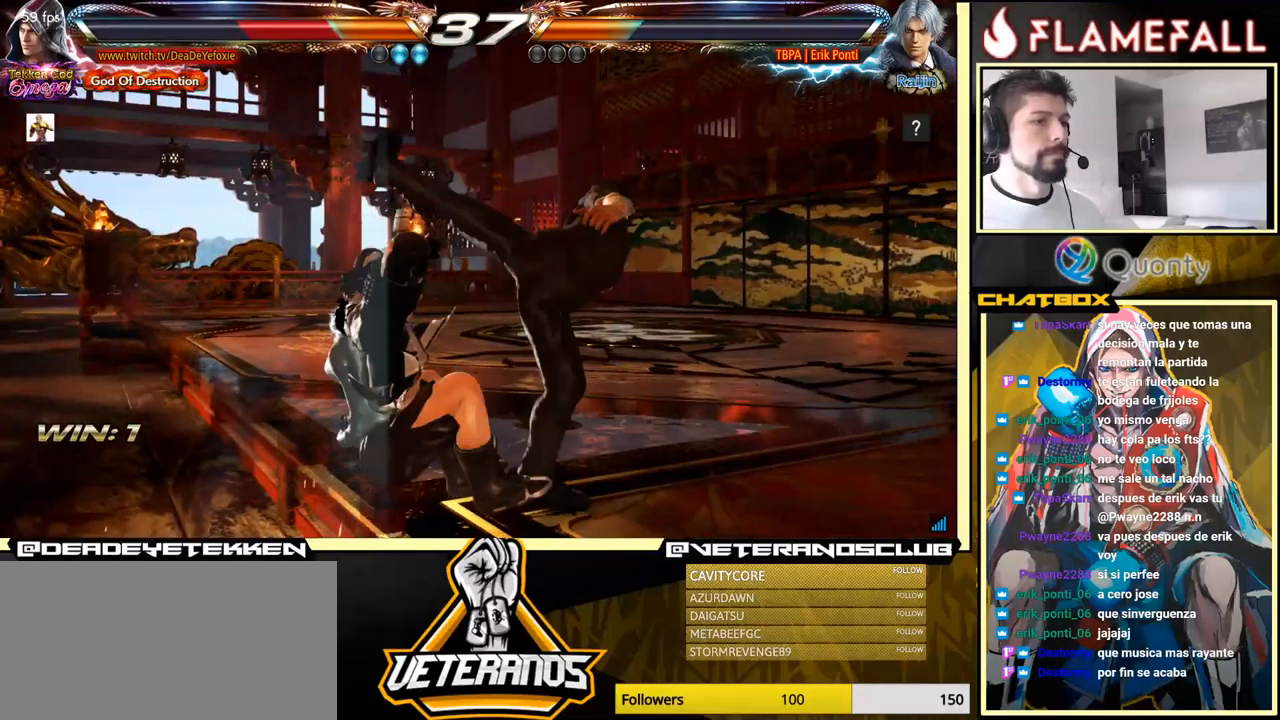
{"buttons": [], "left_stick": "center", "events": []}
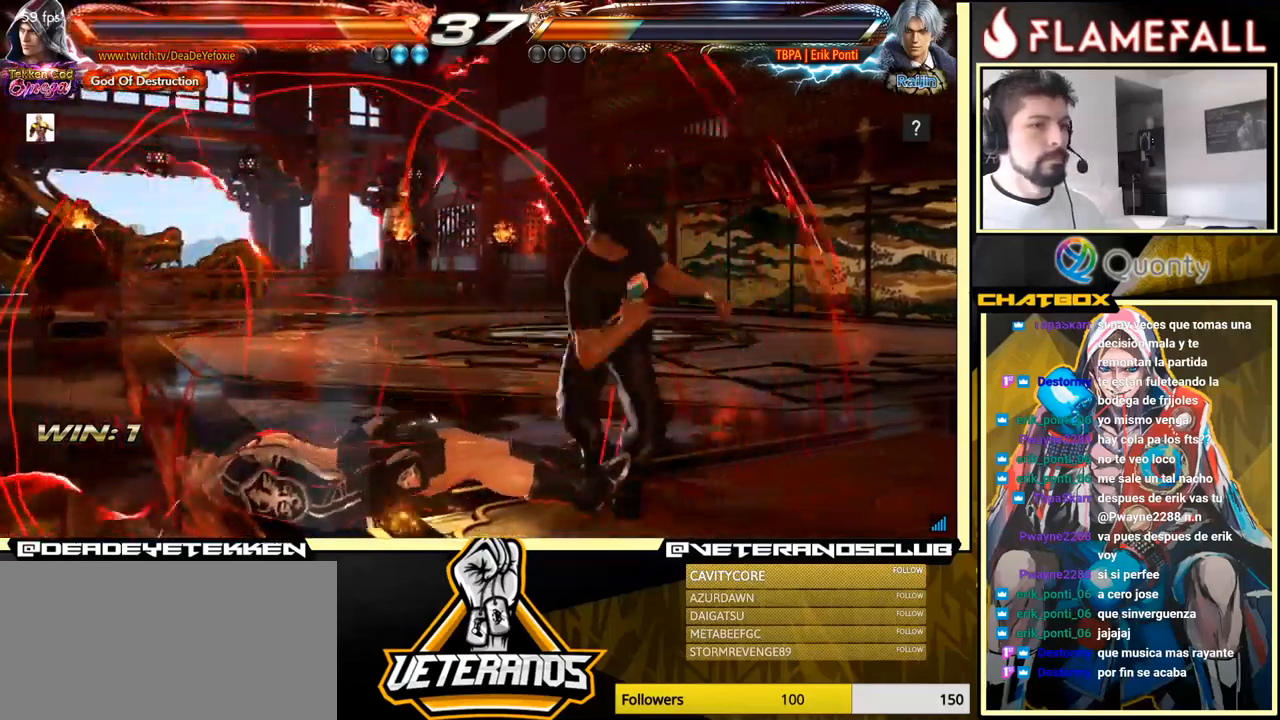
{"buttons": [], "left_stick": "center", "events": []}
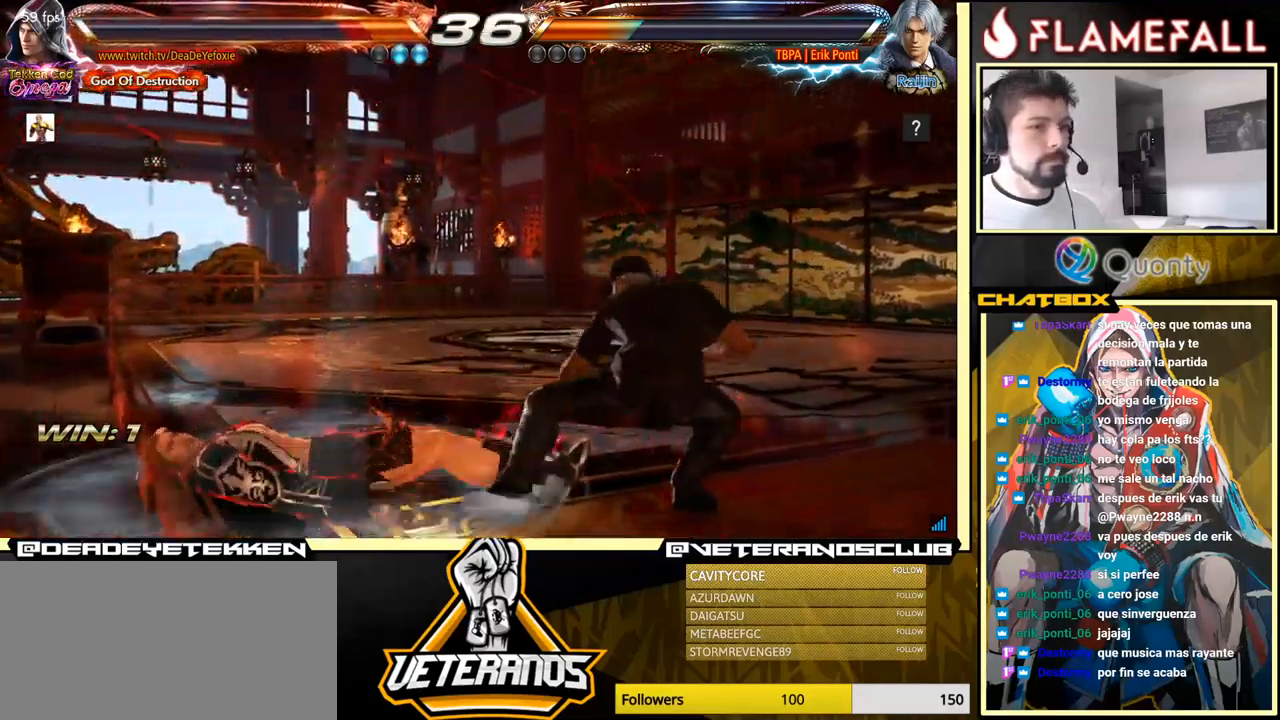
{"buttons": [], "left_stick": "center", "events": [[16, "left_stick", "up"], [266, "left_stick", "center"], [416, "left_stick", "left"], [483, "left_stick", "center"]]}
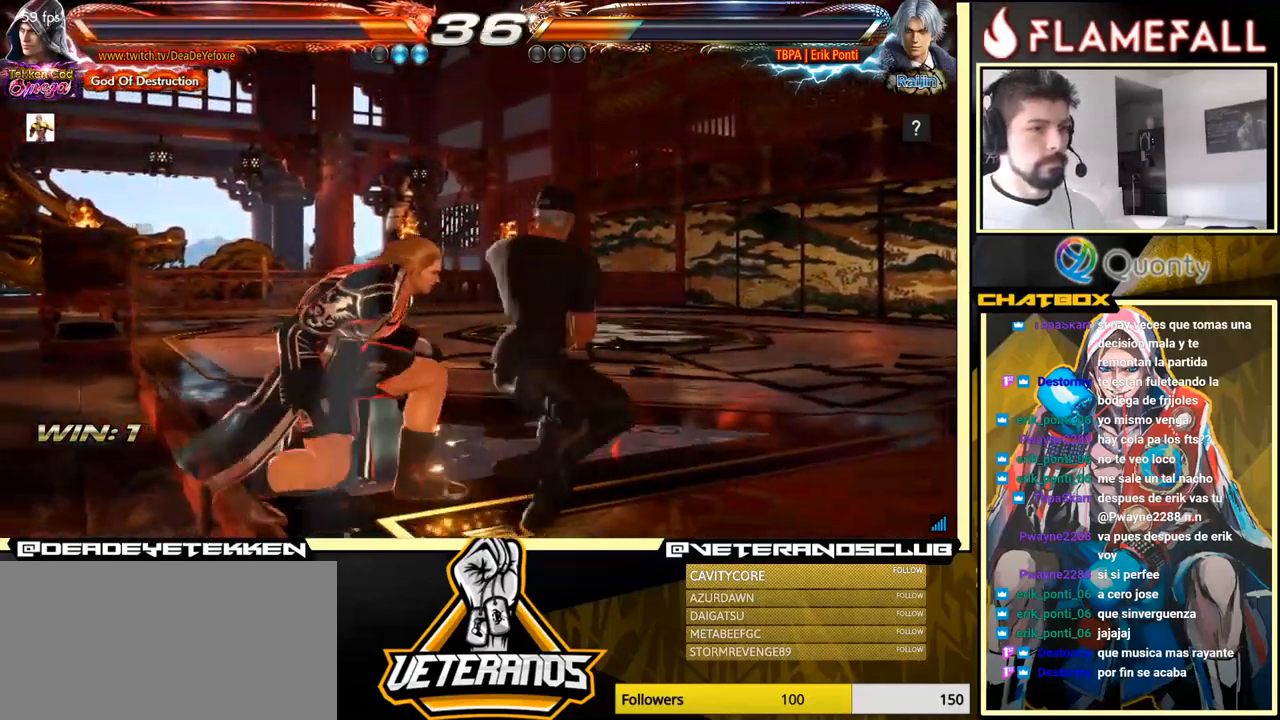
{"buttons": [], "left_stick": "center", "events": [[33, "left_stick", "left"], [366, "left_stick", "center"]]}
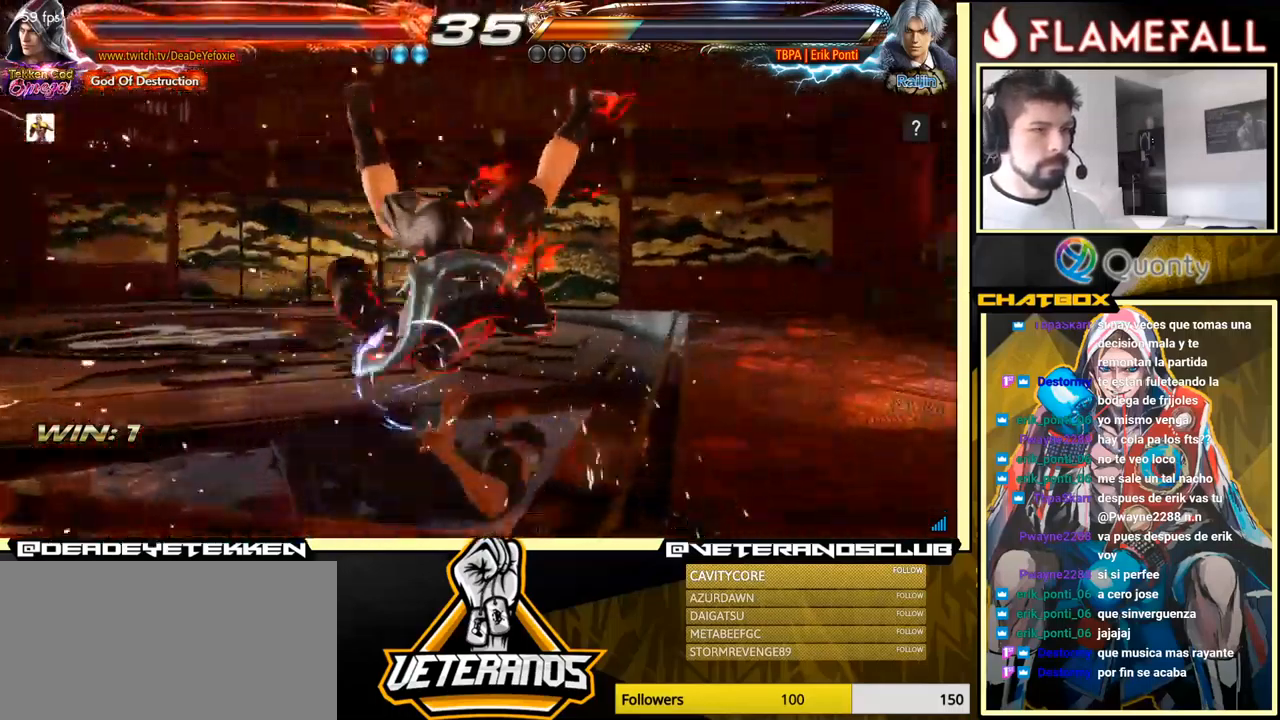
{"buttons": [], "left_stick": "center", "events": []}
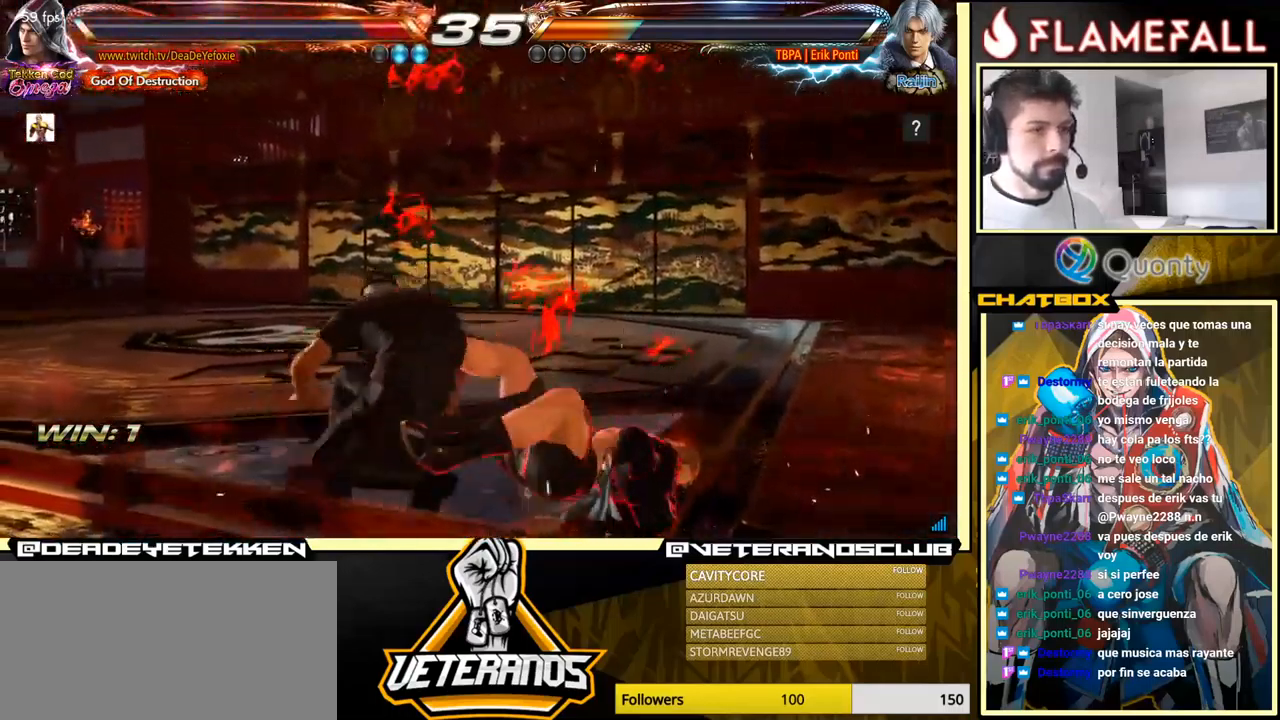
{"buttons": [], "left_stick": "center", "events": []}
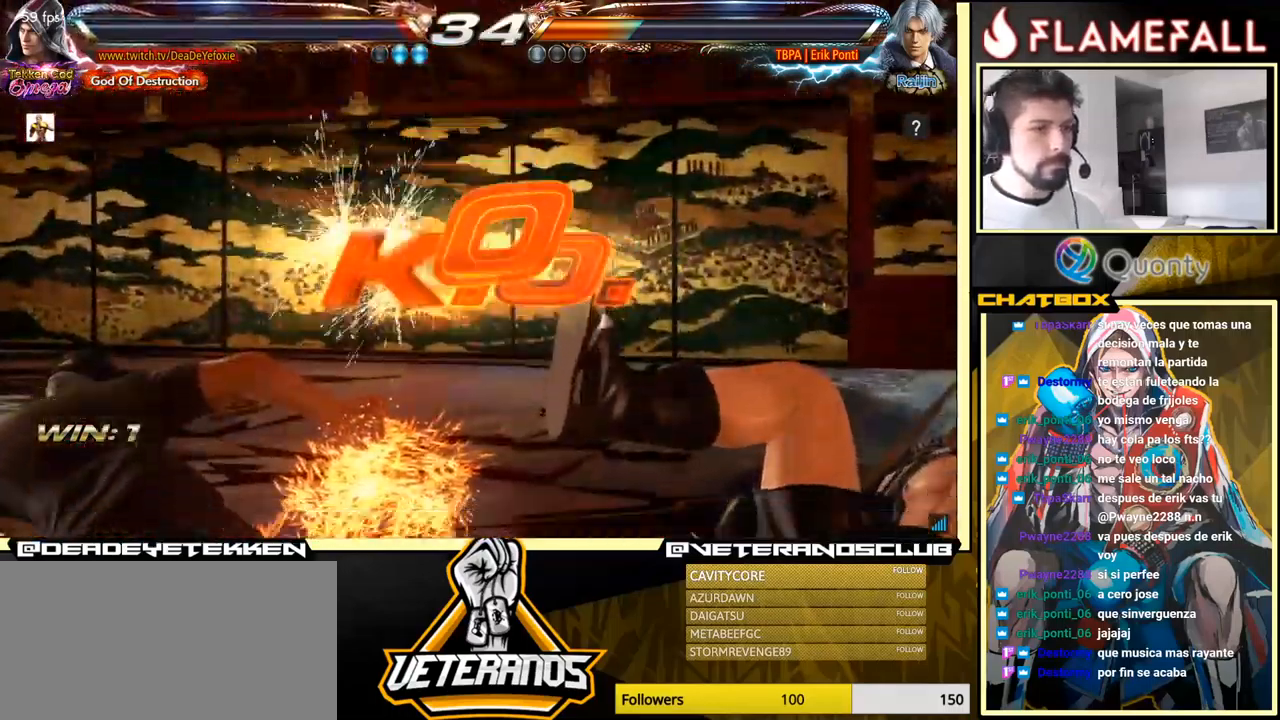
{"buttons": [], "left_stick": "center", "events": []}
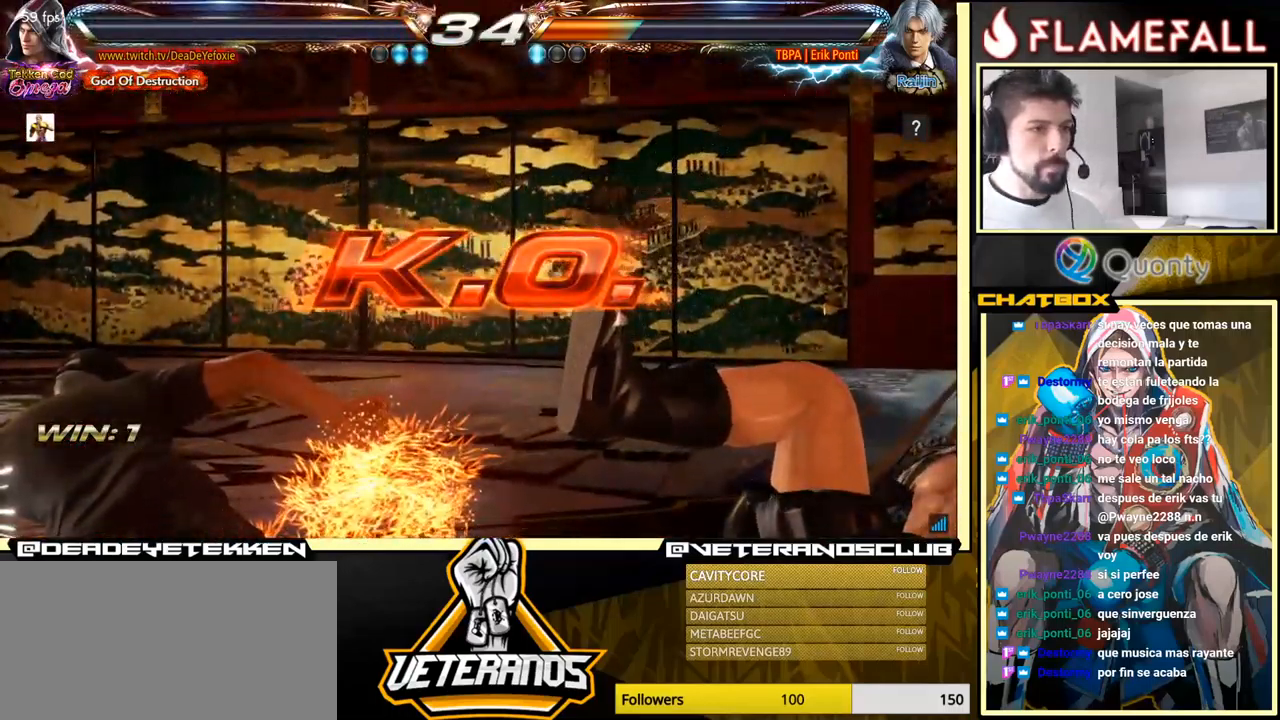
{"buttons": [], "left_stick": "center", "events": []}
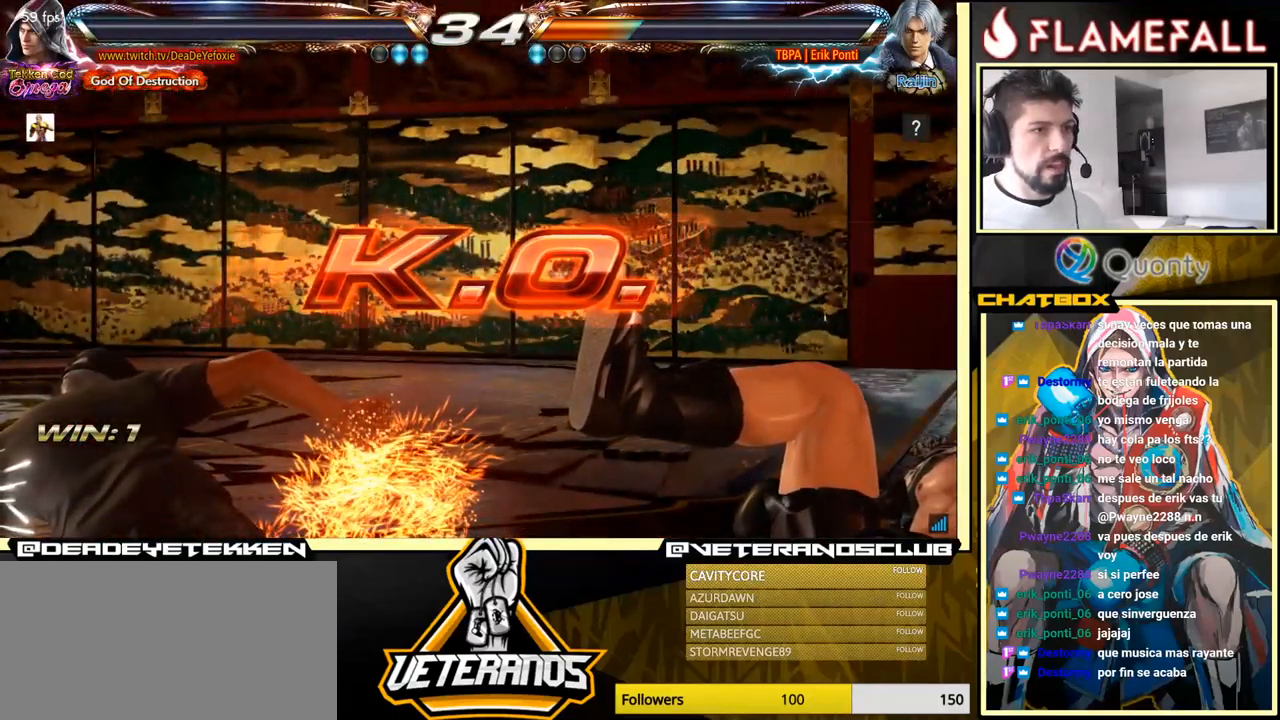
{"buttons": [], "left_stick": "center", "events": []}
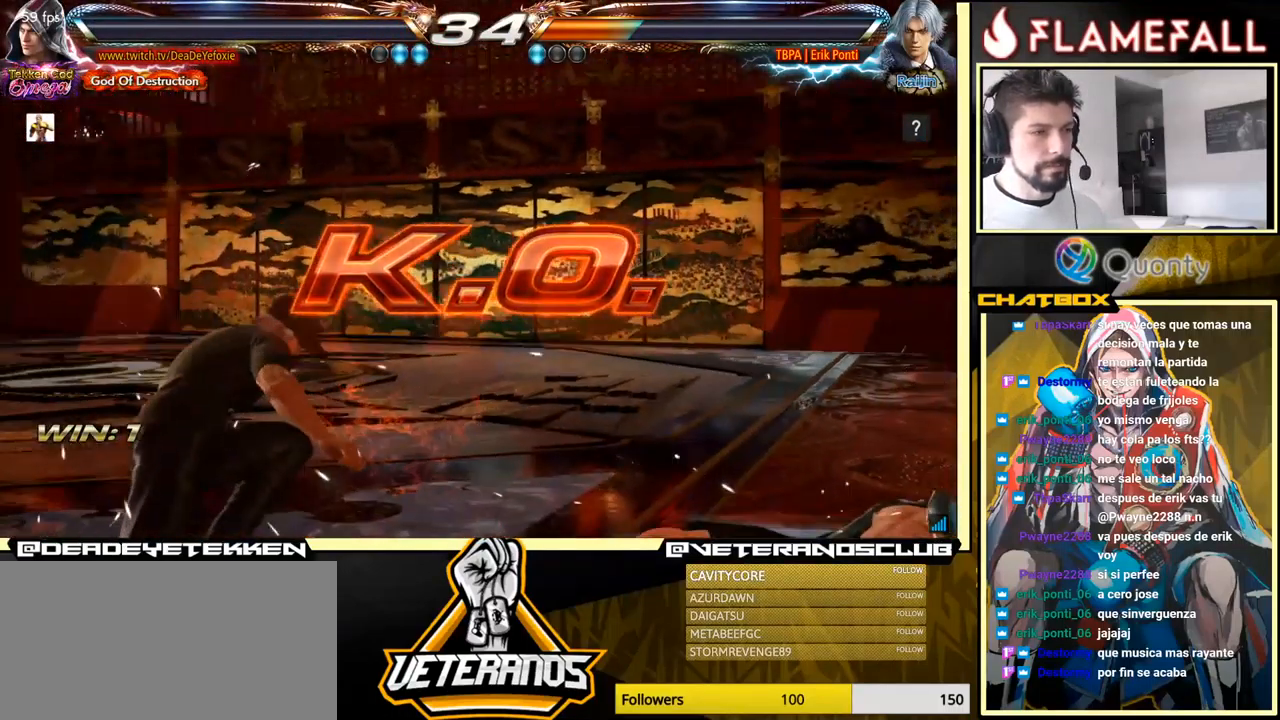
{"buttons": [], "left_stick": "center", "events": []}
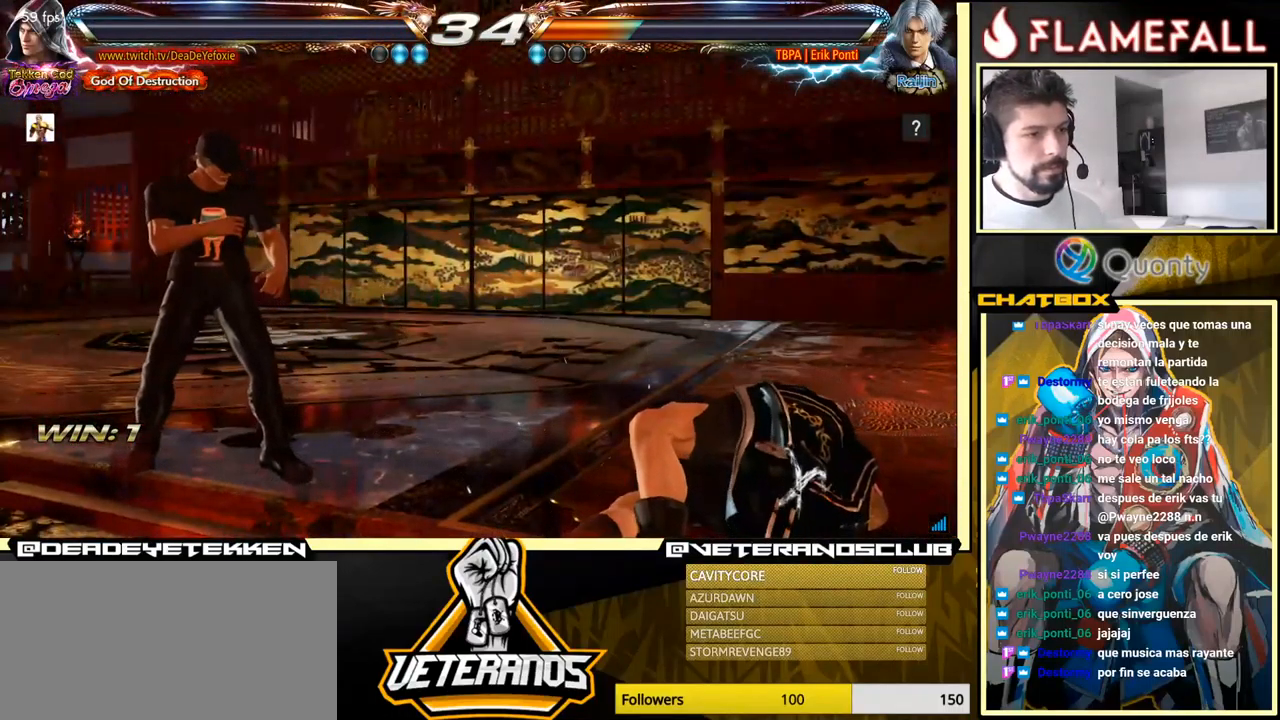
{"buttons": [], "left_stick": "center", "events": []}
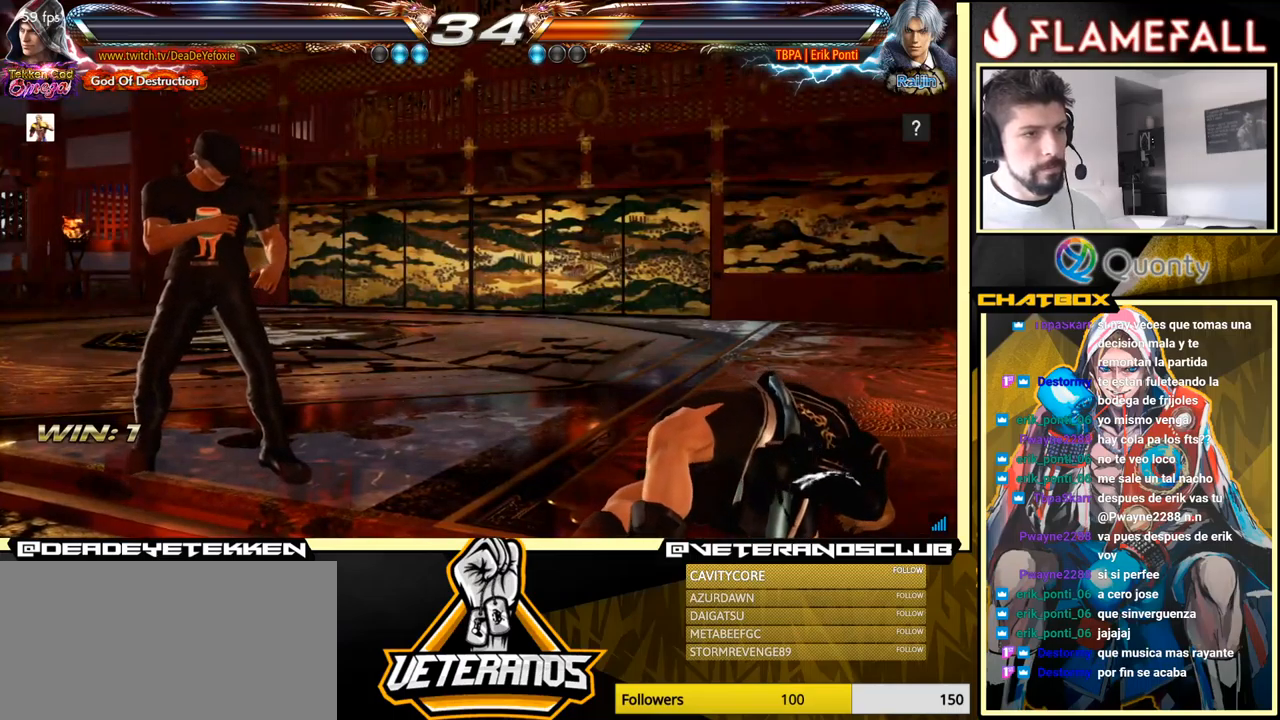
{"buttons": [], "left_stick": "center", "events": []}
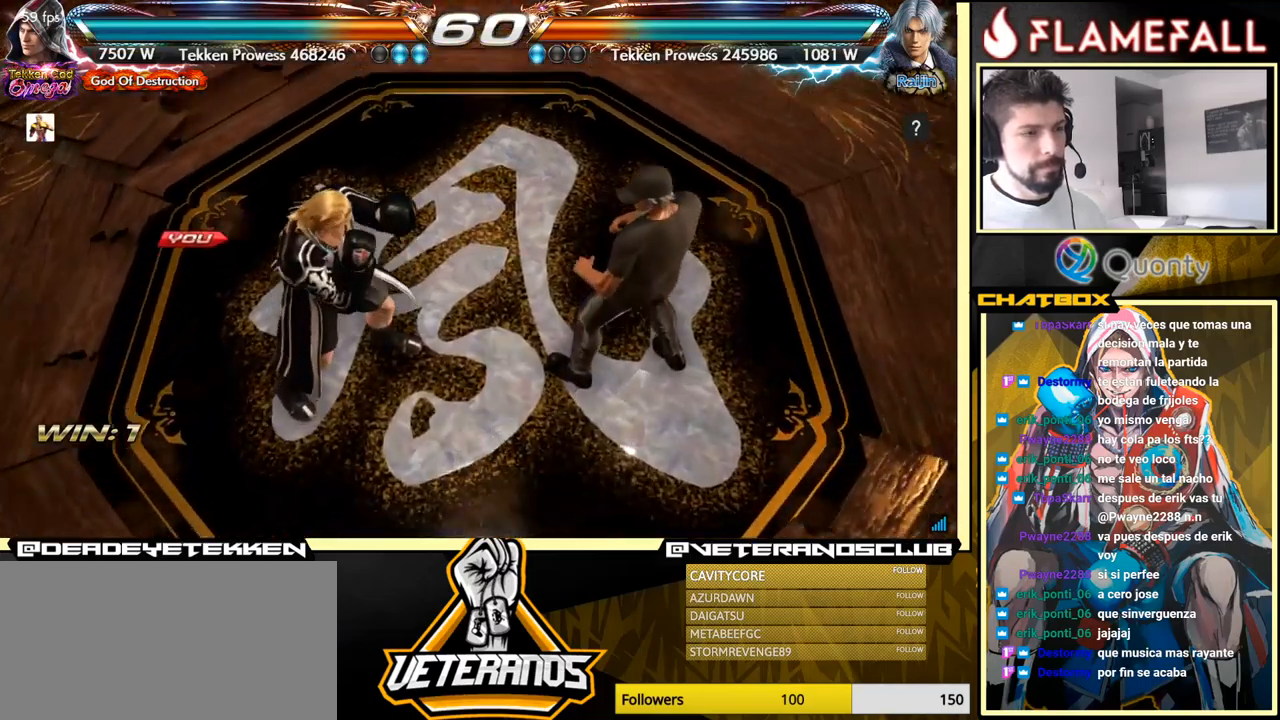
{"buttons": [], "left_stick": "center", "events": []}
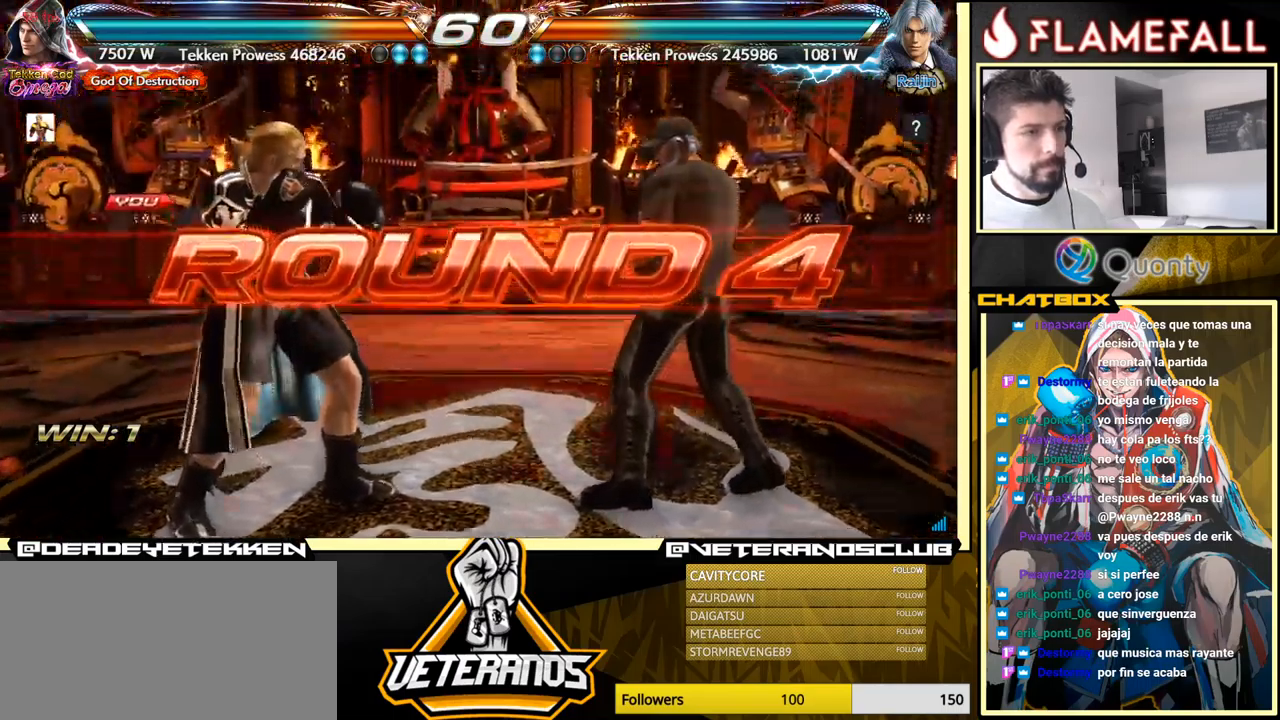
{"buttons": [], "left_stick": "center", "events": [[417, "left_stick", "left"], [483, "left_stick", "center"]]}
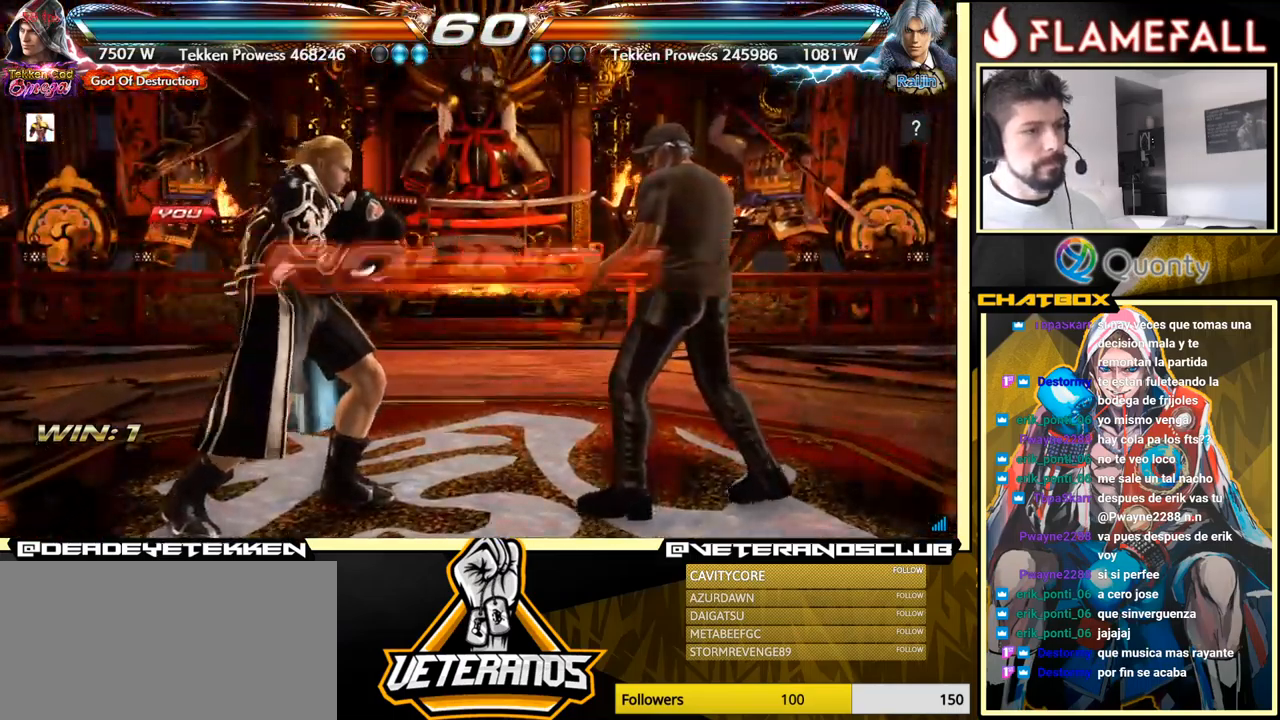
{"buttons": [], "left_stick": "center", "events": [[117, "left_stick", "left"], [233, "left_stick", "center"]]}
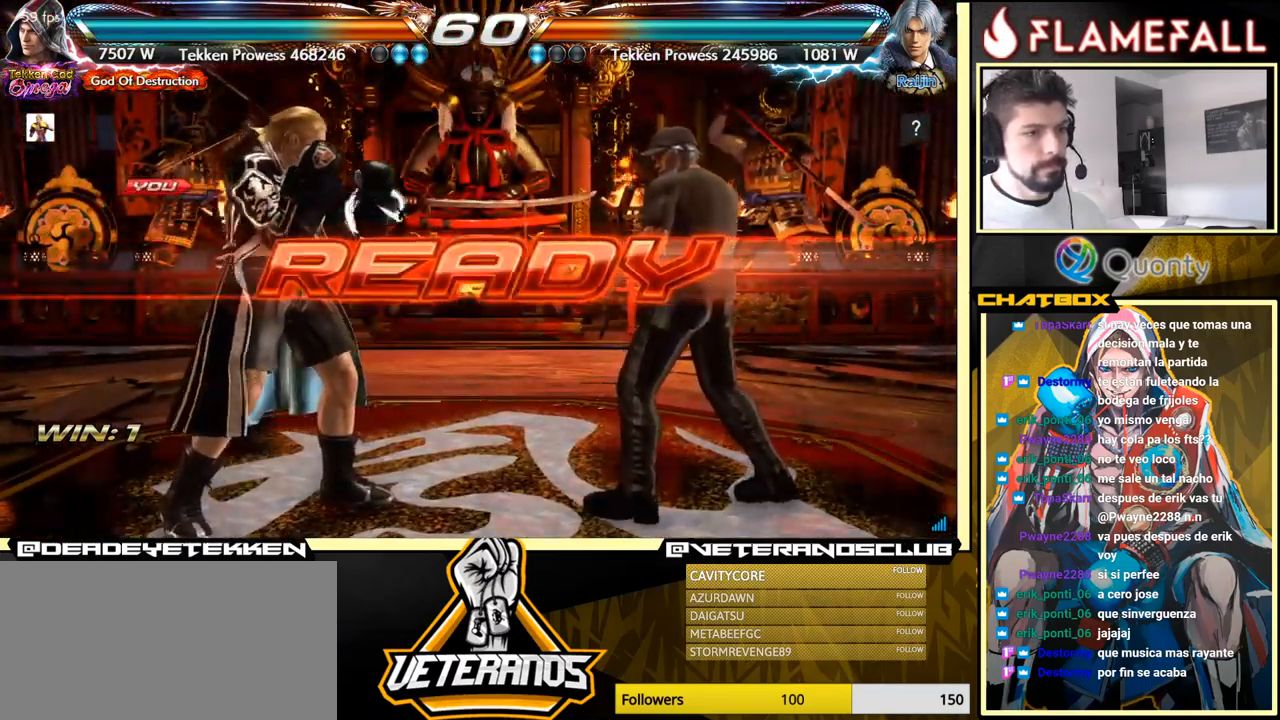
{"buttons": [], "left_stick": "center", "events": []}
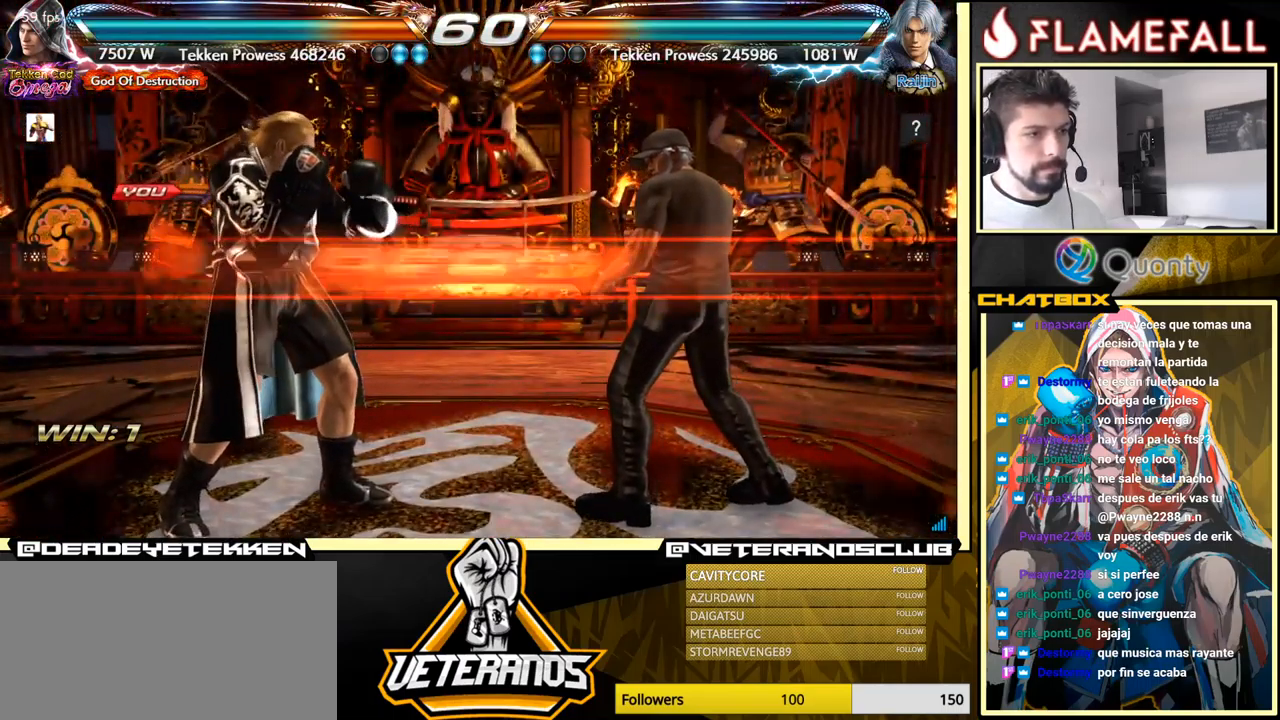
{"buttons": [], "left_stick": "center", "events": []}
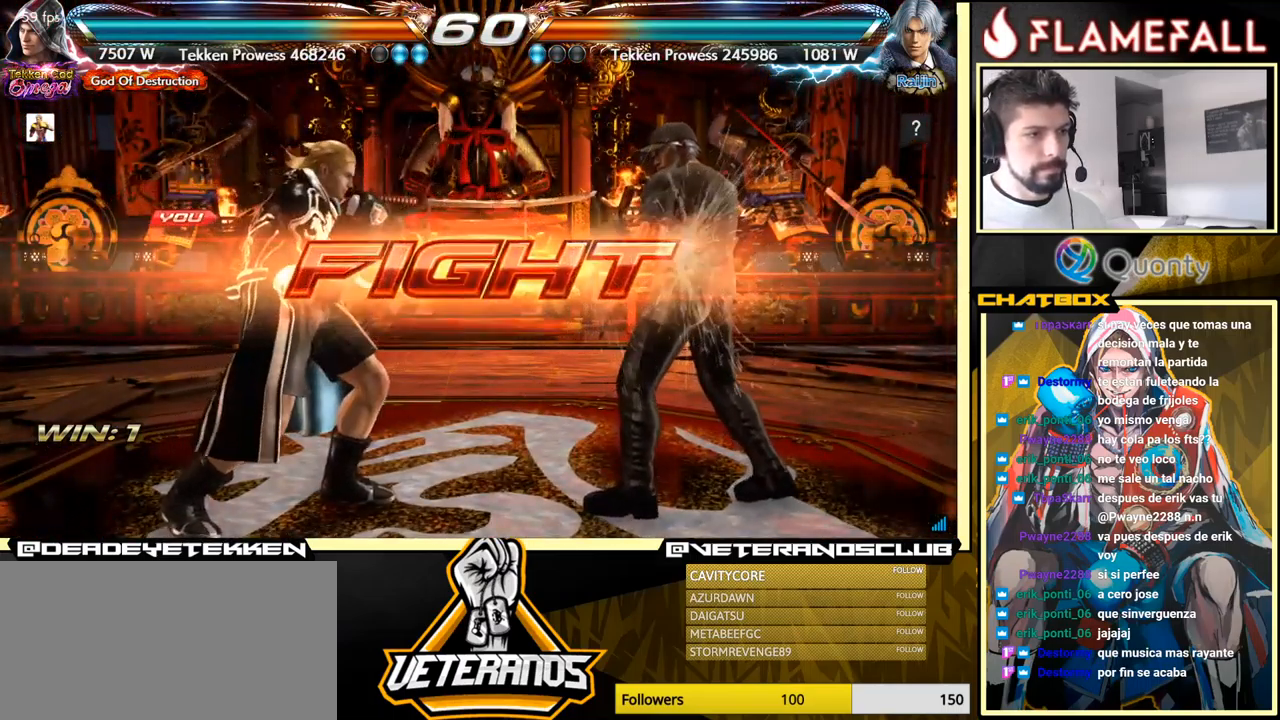
{"buttons": [], "left_stick": "center", "events": [[33, "left_stick", "up"], [117, "left_stick", "center"], [267, "left_stick", "down-left"], [333, "left_stick", "down-right"], [483, "left_stick", "center"]]}
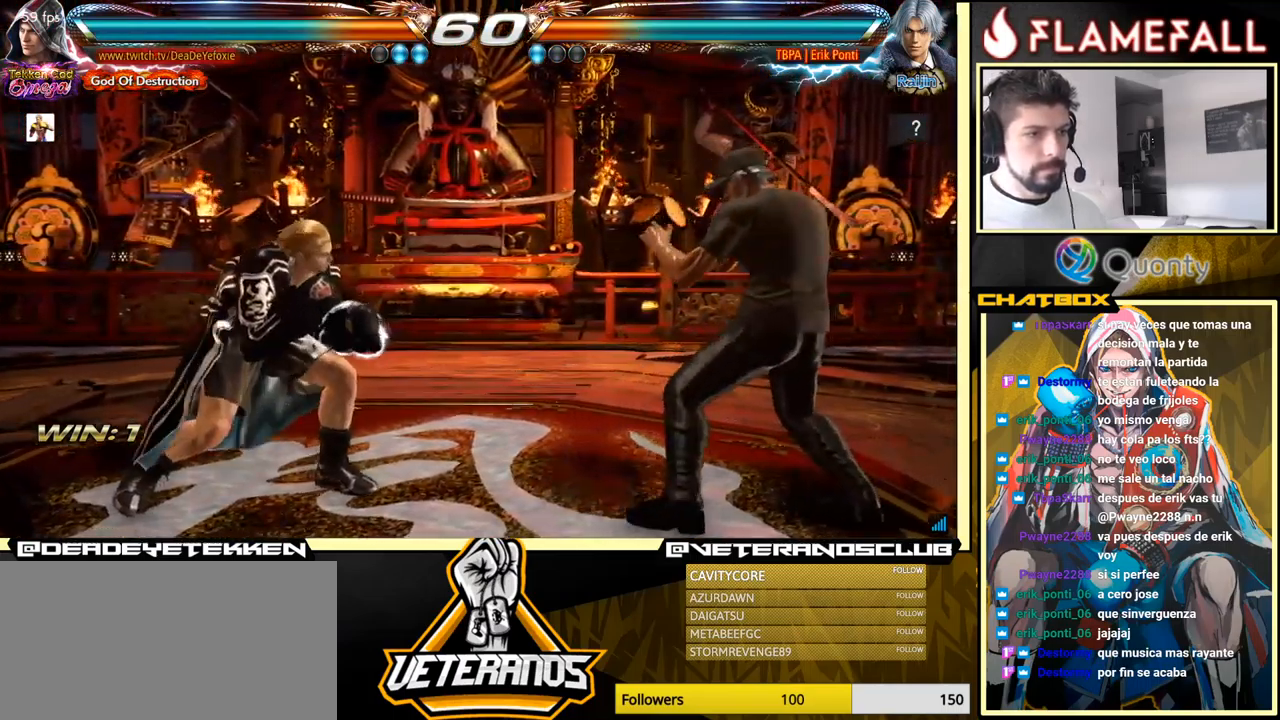
{"buttons": [], "left_stick": "left", "events": [[33, "left_stick", "right"], [267, "X", "down"], [267, "left_stick", "left"], [300, "X", "up"]]}
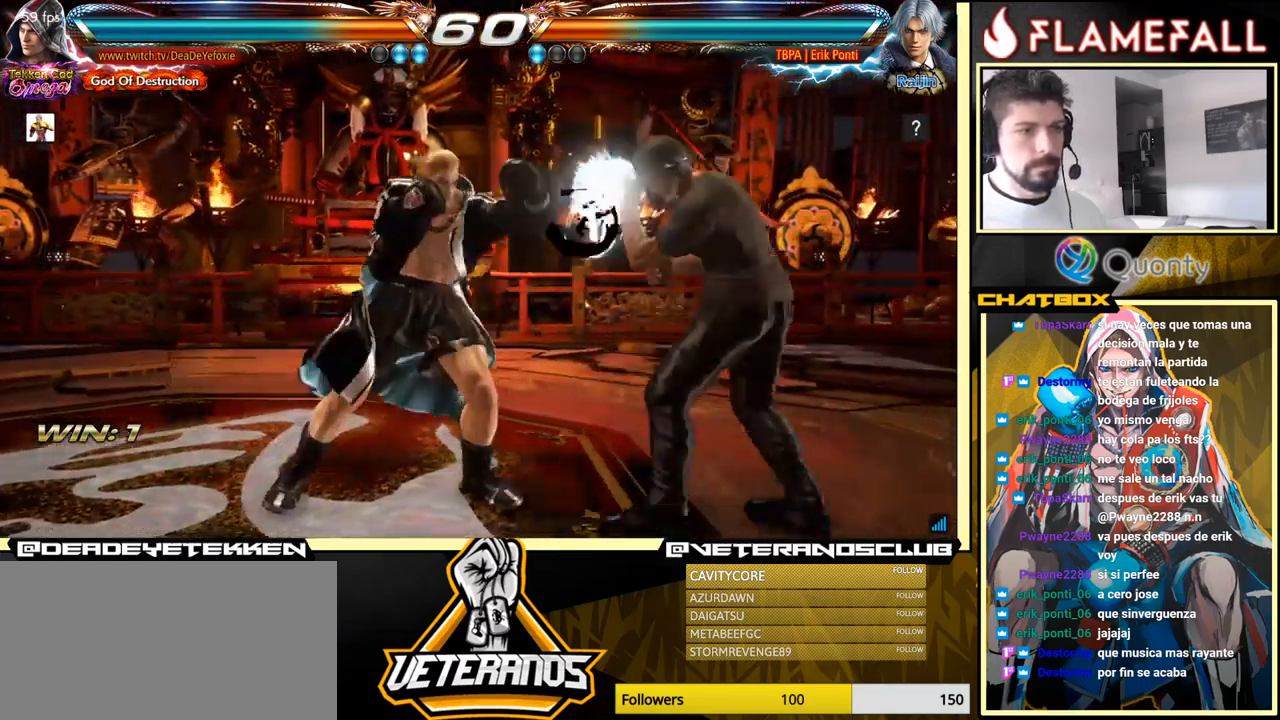
{"buttons": [], "left_stick": "down-left", "events": [[183, "A", "down"], [183, "left_stick", "right"], [267, "Y", "down"], [350, "left_stick", "down-left"], [400, "Y", "up"], [417, "A", "up"]]}
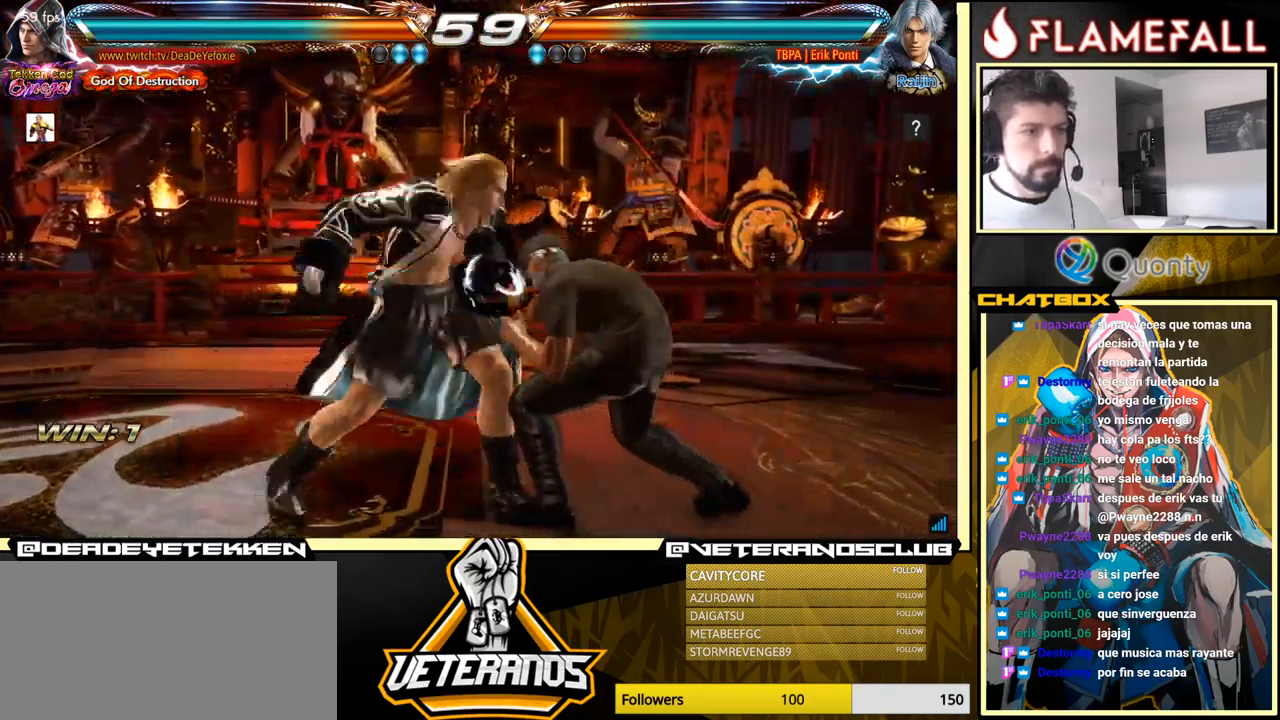
{"buttons": [], "left_stick": "left", "events": [[233, "left_stick", "center"], [299, "left_stick", "left"]]}
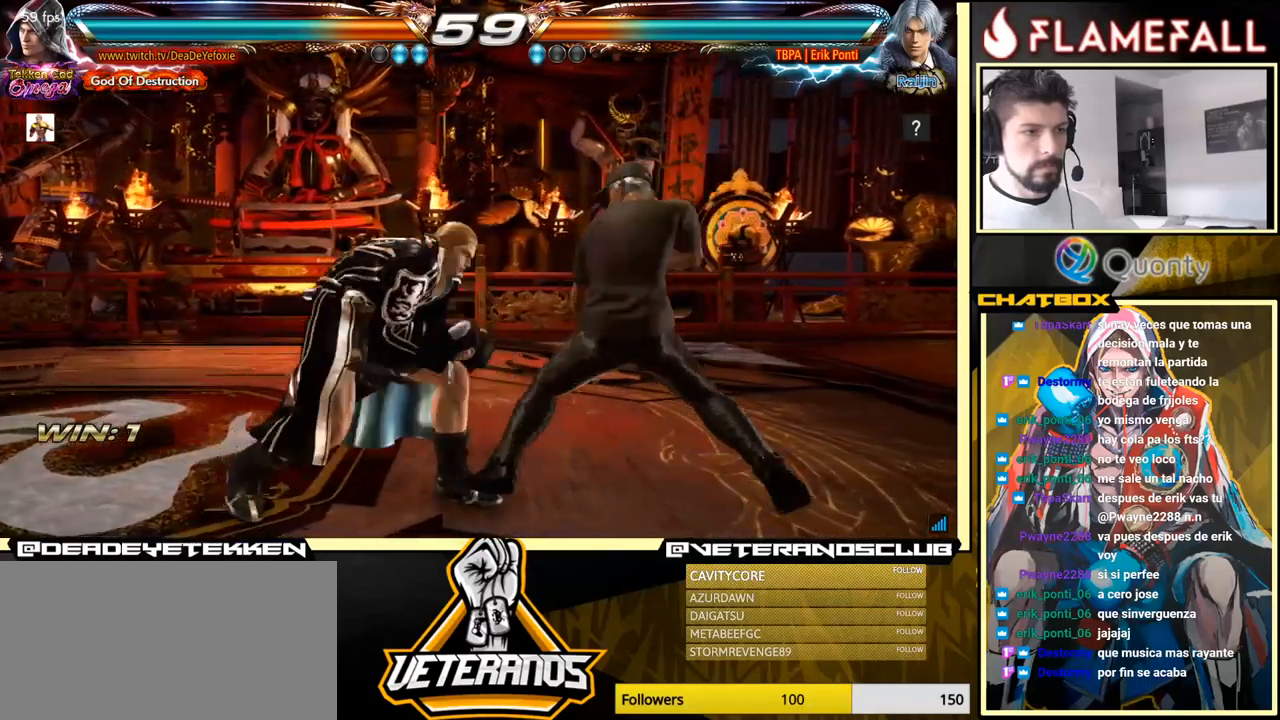
{"buttons": [], "left_stick": "center", "events": [[117, "left_stick", "down-left"], [400, "left_stick", "center"]]}
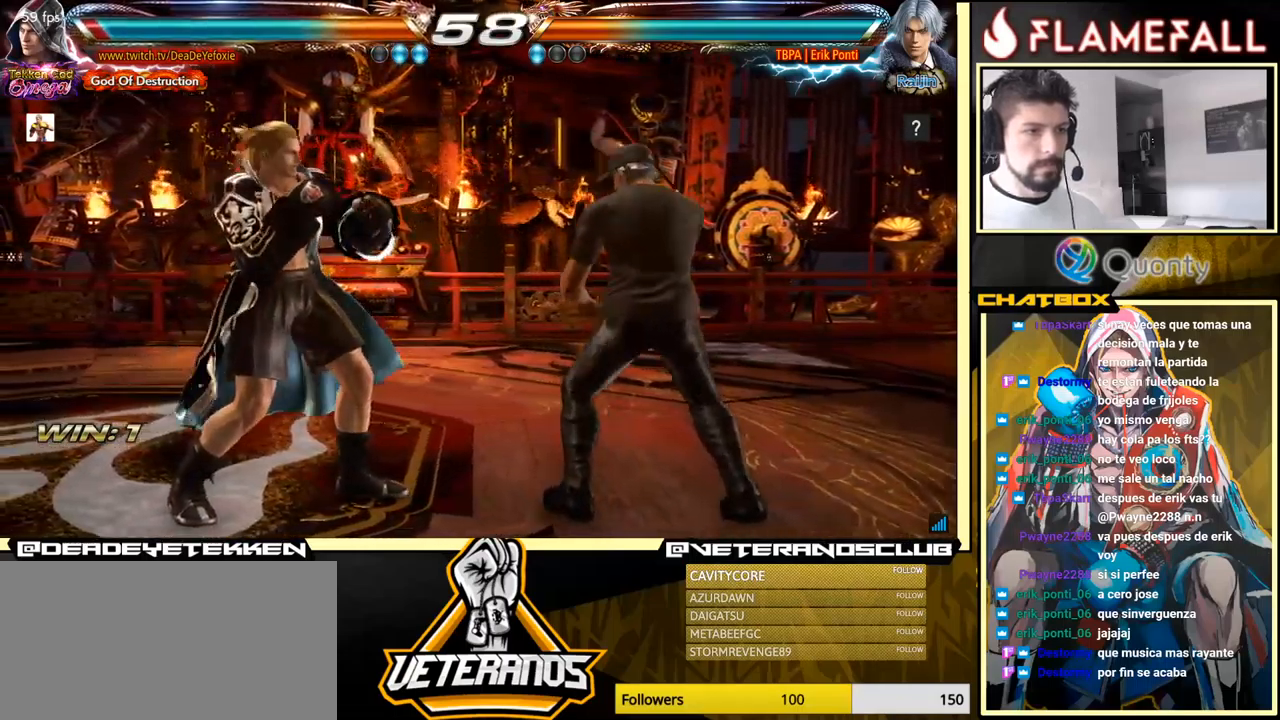
{"buttons": [], "left_stick": "down-right", "events": [[67, "left_stick", "left"], [134, "left_stick", "center"], [200, "left_stick", "left"], [434, "left_stick", "center"], [500, "left_stick", "down-right"]]}
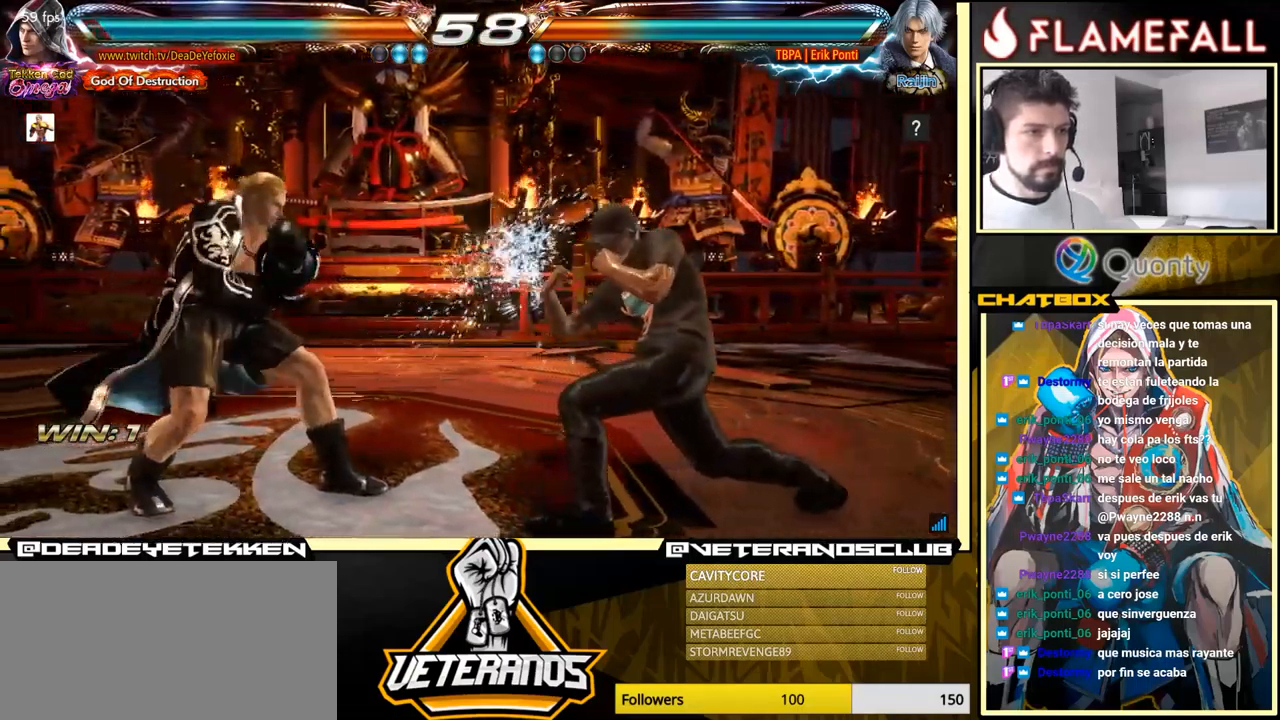
{"buttons": [], "left_stick": "down-left", "events": [[17, "Y", "down"], [234, "Y", "up"], [250, "A", "down"], [384, "A", "up"], [384, "left_stick", "center"], [434, "left_stick", "down-left"]]}